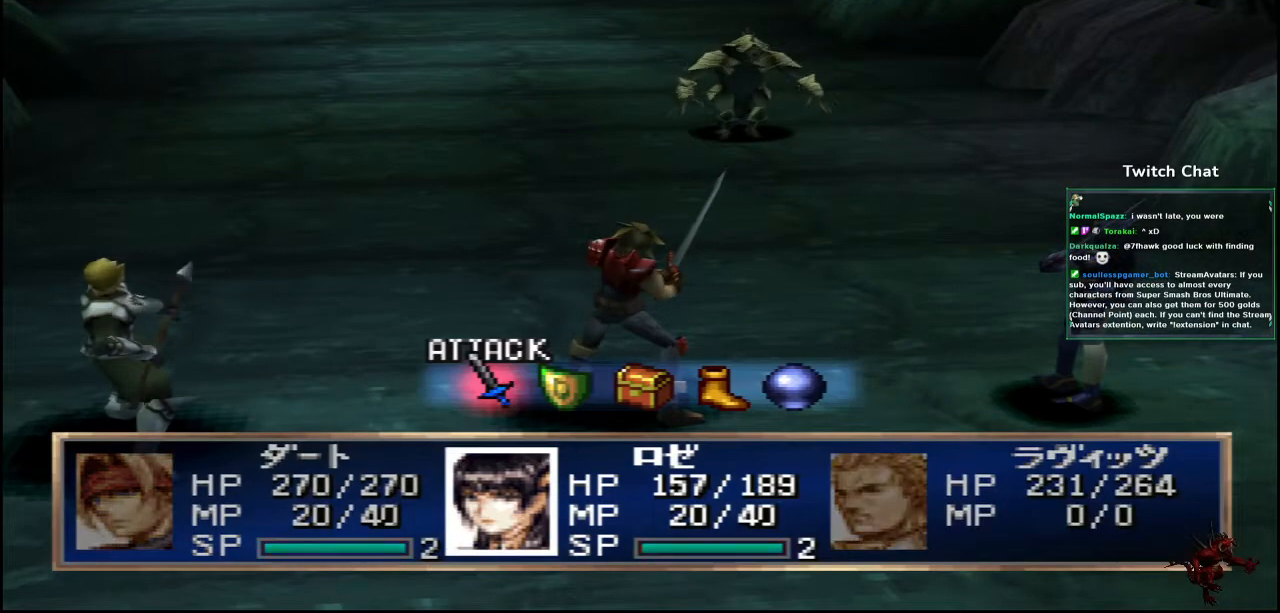
Gameplay with a controller (PlayStation layout); each line is a JSON object with the inputs held at the frame after it (dt_ms = milliseconds from this image to that frame). "events" lists button and stick changes between this image and that frame as [ms after this image, input, new state], when the widget could be followed in between.
{"dt_ms": 500, "buttons": [], "left_stick": "center", "right_stick": "center", "events": [[217, "CIRCLE", "down"], [383, "CIRCLE", "up"]]}
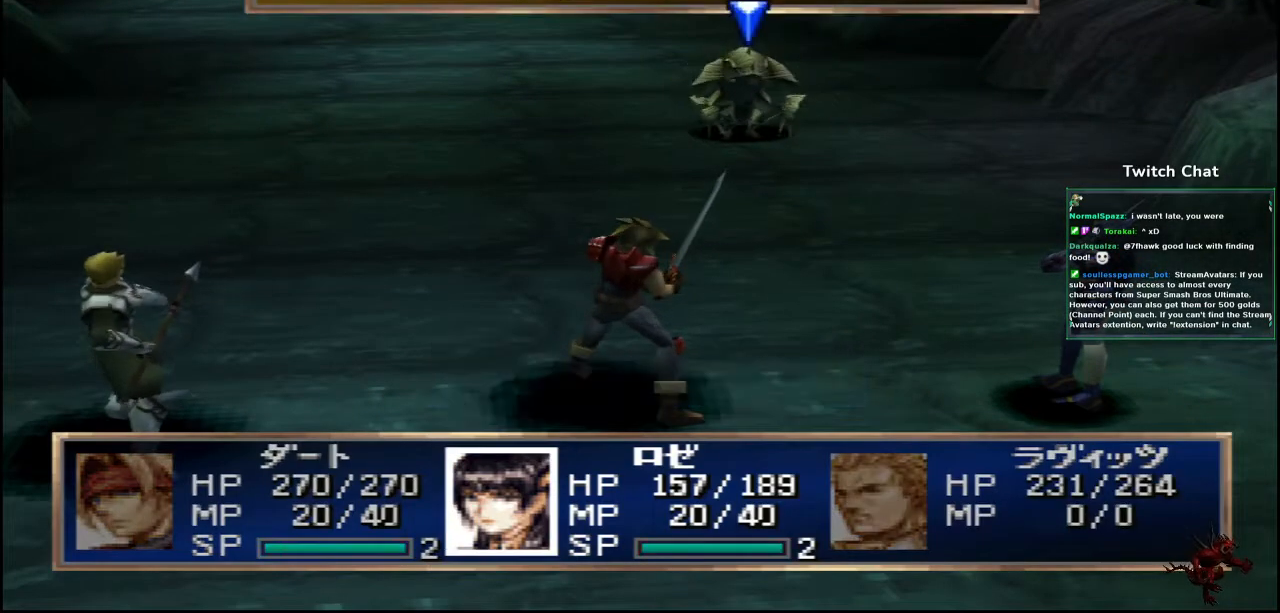
{"dt_ms": 500, "buttons": [], "left_stick": "center", "right_stick": "center", "events": [[33, "CIRCLE", "down"], [150, "CIRCLE", "up"]]}
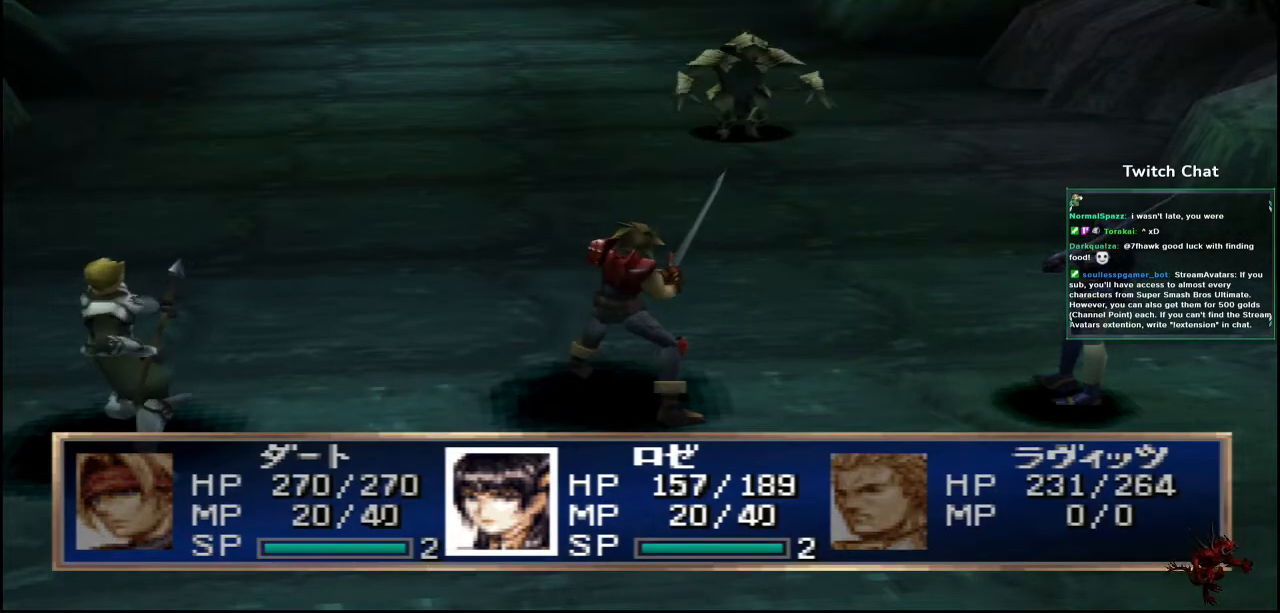
{"dt_ms": 500, "buttons": [], "left_stick": "center", "right_stick": "center", "events": []}
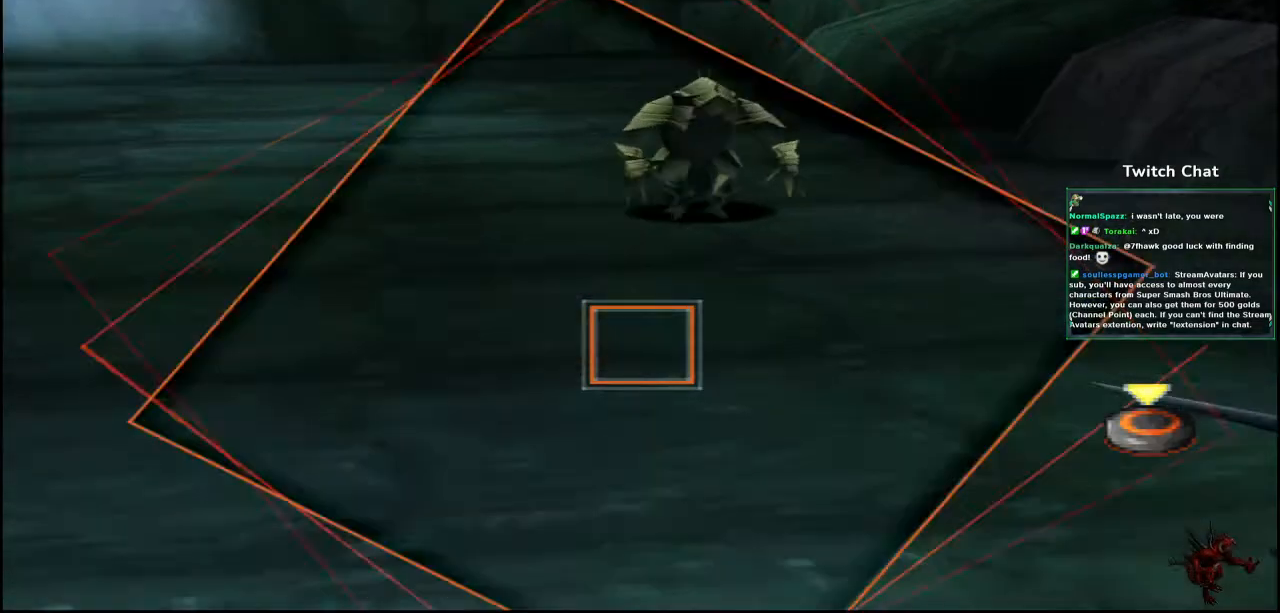
{"dt_ms": 500, "buttons": ["CIRCLE"], "left_stick": "center", "right_stick": "center", "events": [[483, "CIRCLE", "down"]]}
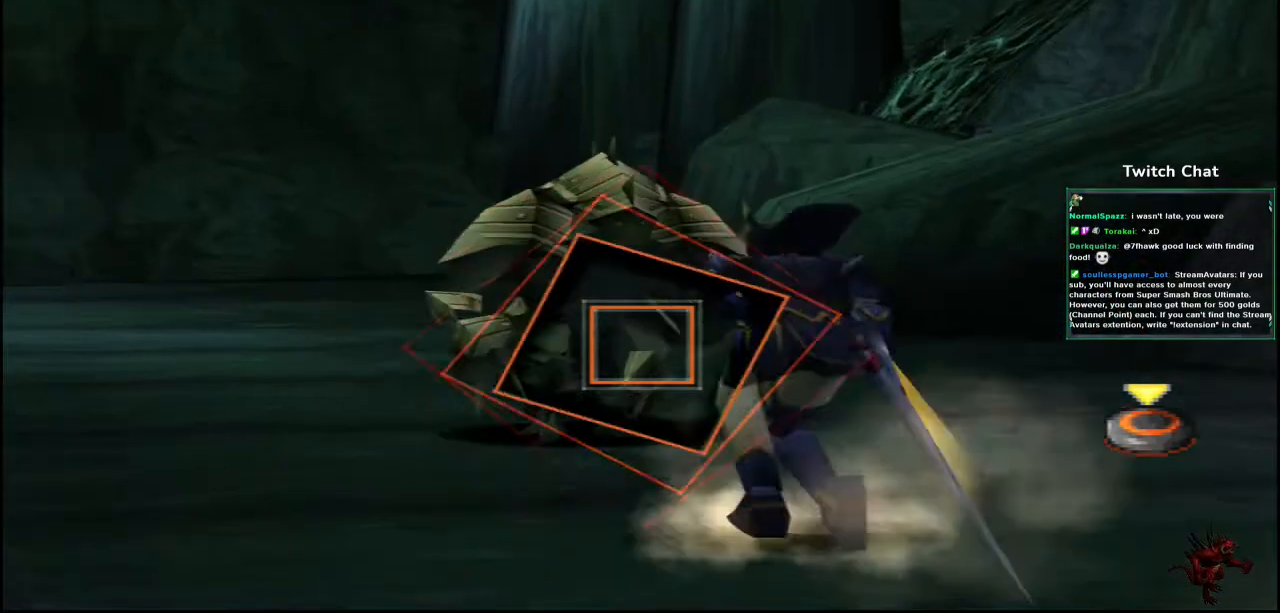
{"dt_ms": 500, "buttons": ["CIRCLE"], "left_stick": "center", "right_stick": "center", "events": []}
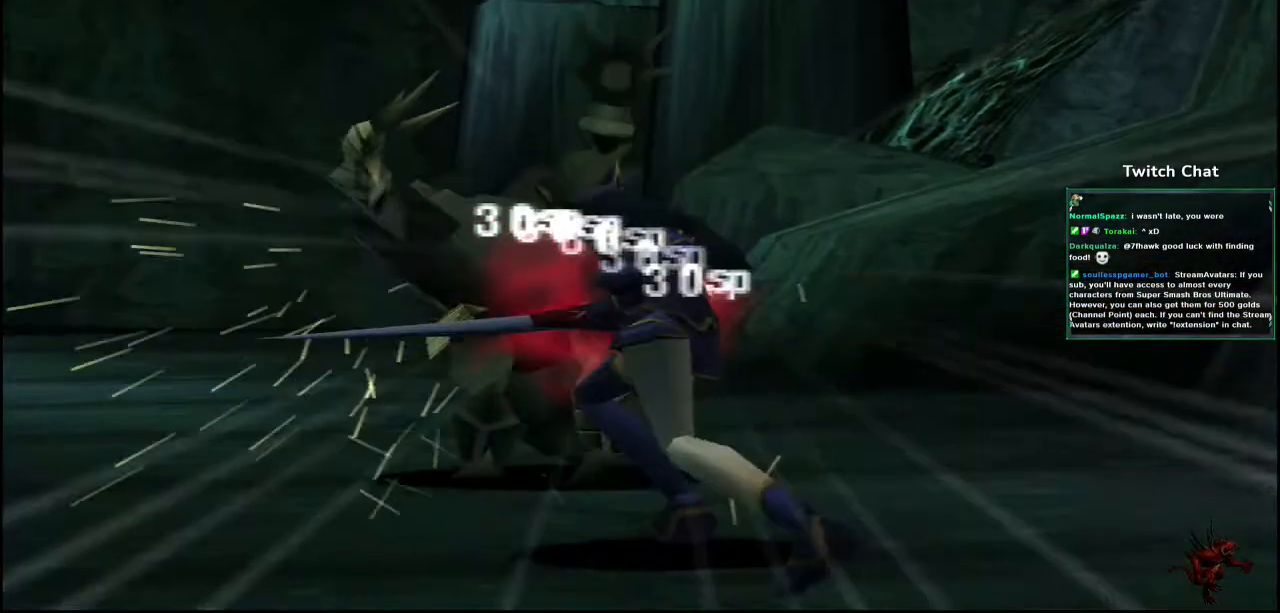
{"dt_ms": 500, "buttons": [], "left_stick": "center", "right_stick": "center", "events": [[17, "CIRCLE", "up"]]}
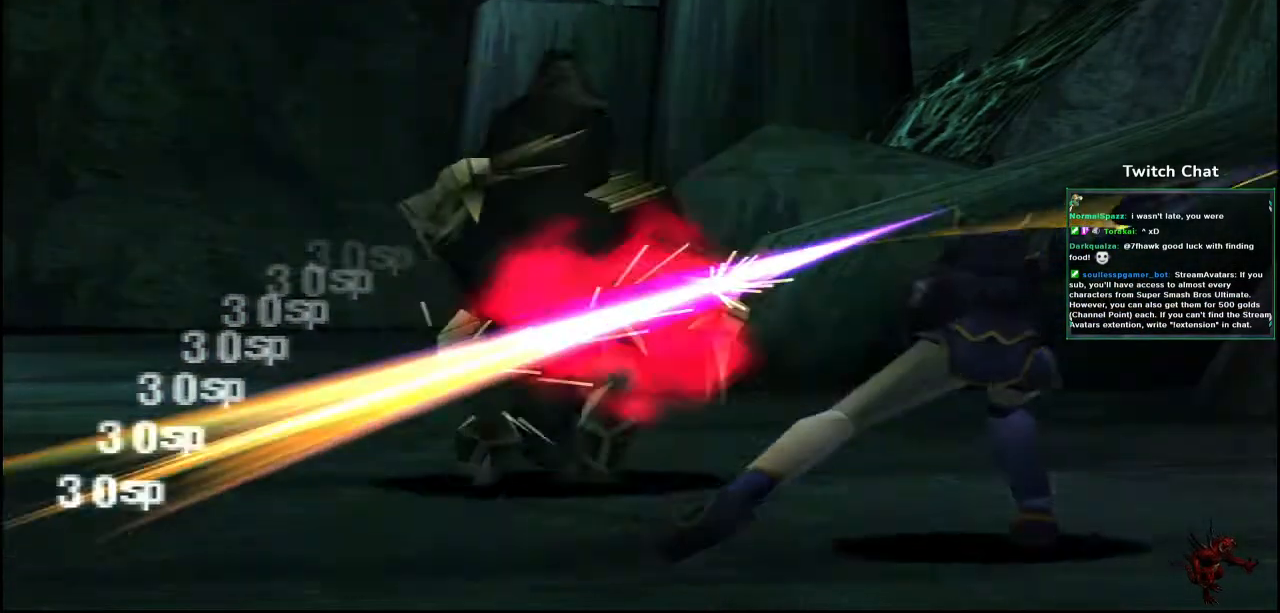
{"dt_ms": 500, "buttons": [], "left_stick": "center", "right_stick": "center", "events": []}
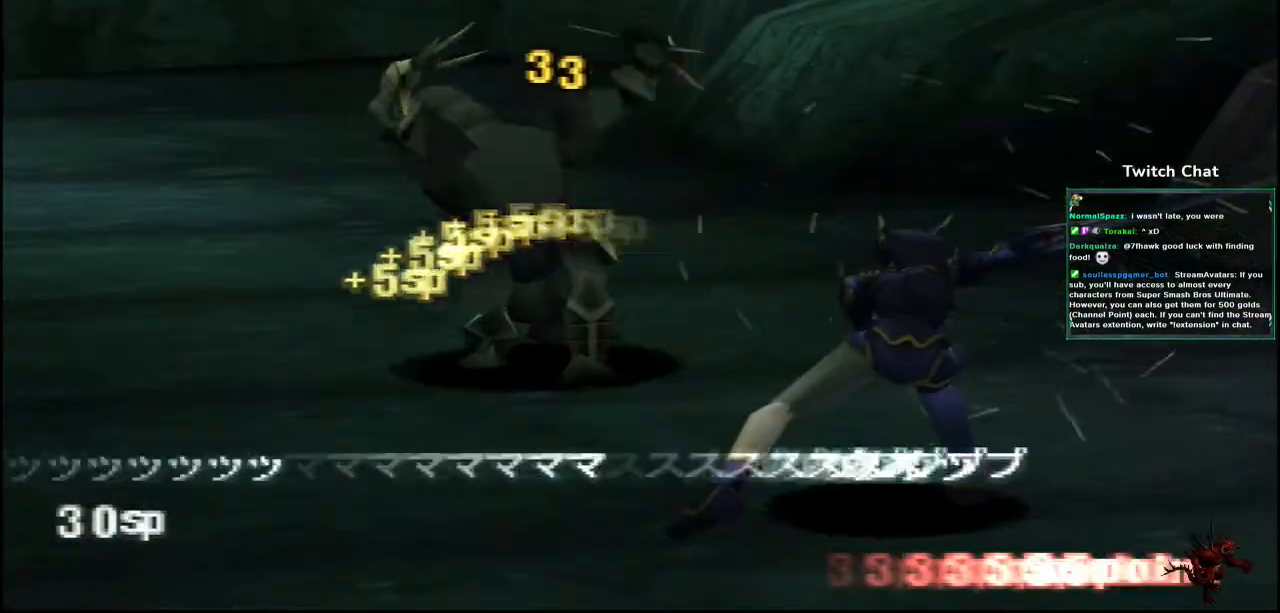
{"dt_ms": 500, "buttons": [], "left_stick": "center", "right_stick": "center", "events": []}
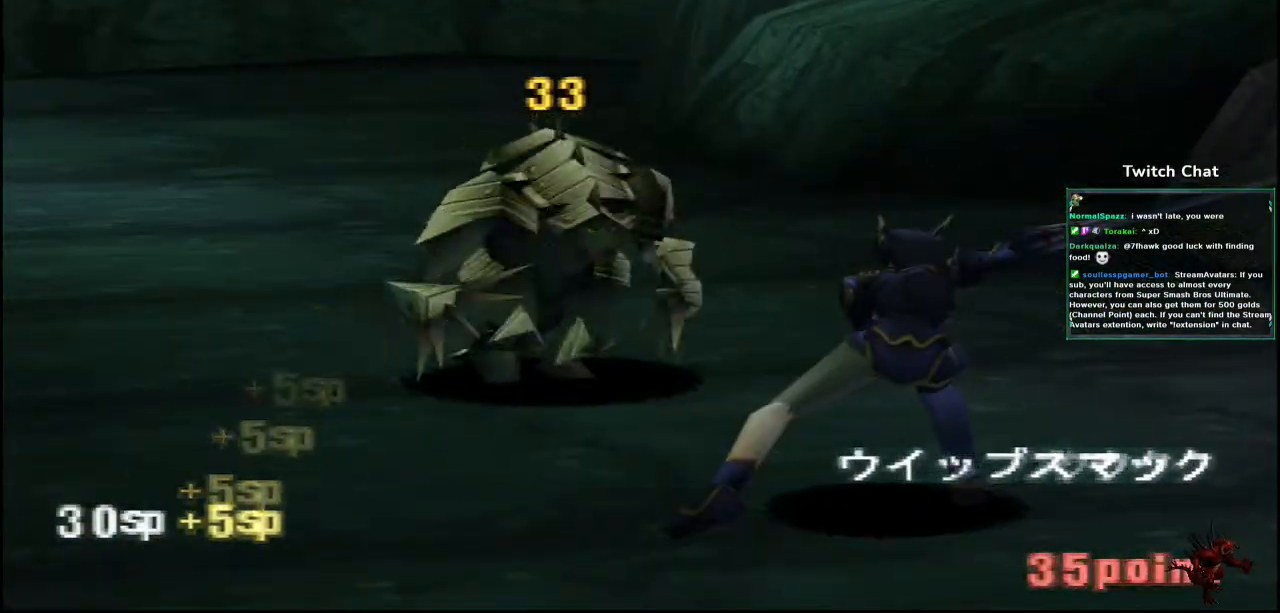
{"dt_ms": 500, "buttons": [], "left_stick": "center", "right_stick": "center", "events": []}
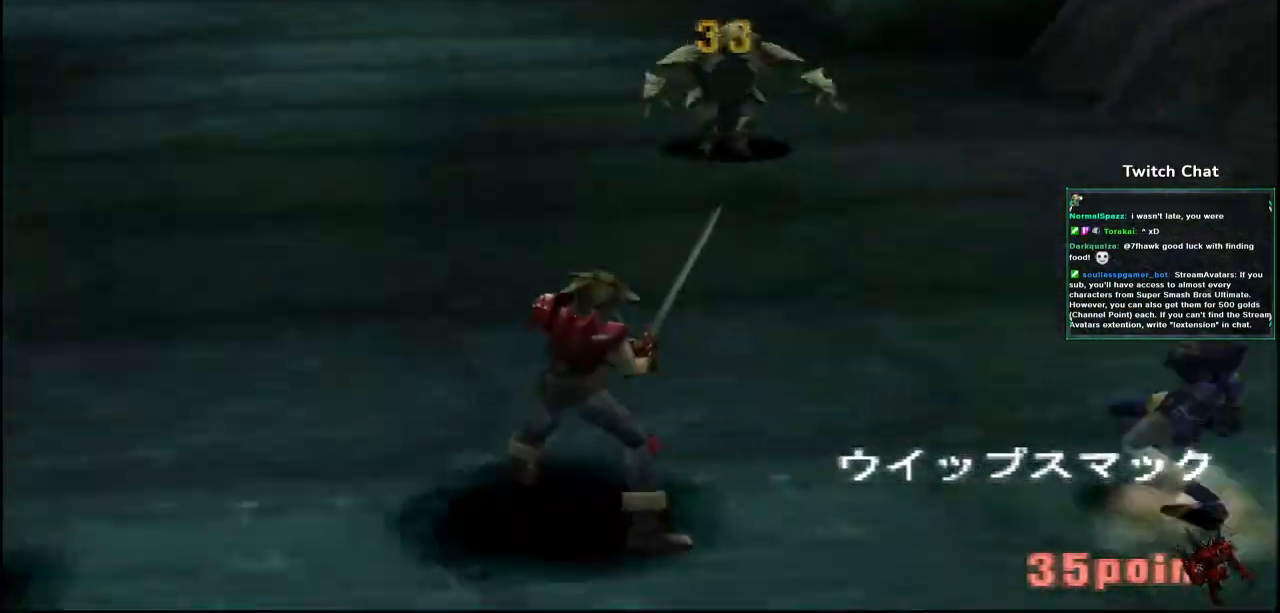
{"dt_ms": 1000, "buttons": [], "left_stick": "center", "right_stick": "center"}
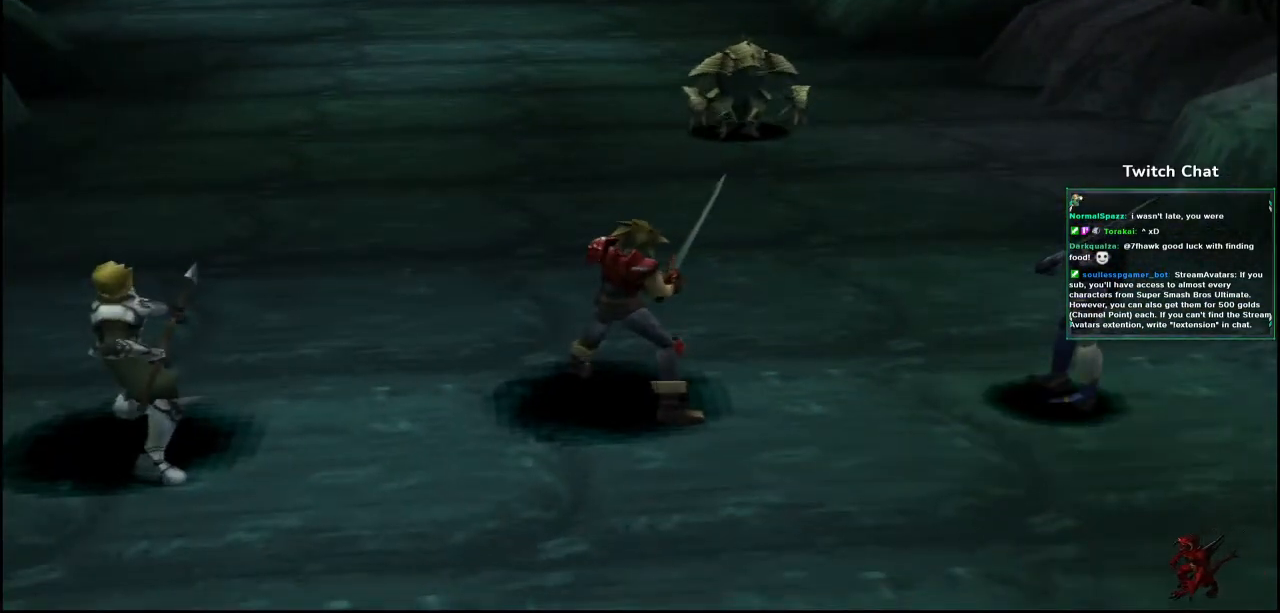
{"dt_ms": 500, "buttons": [], "left_stick": "center", "right_stick": "center", "events": []}
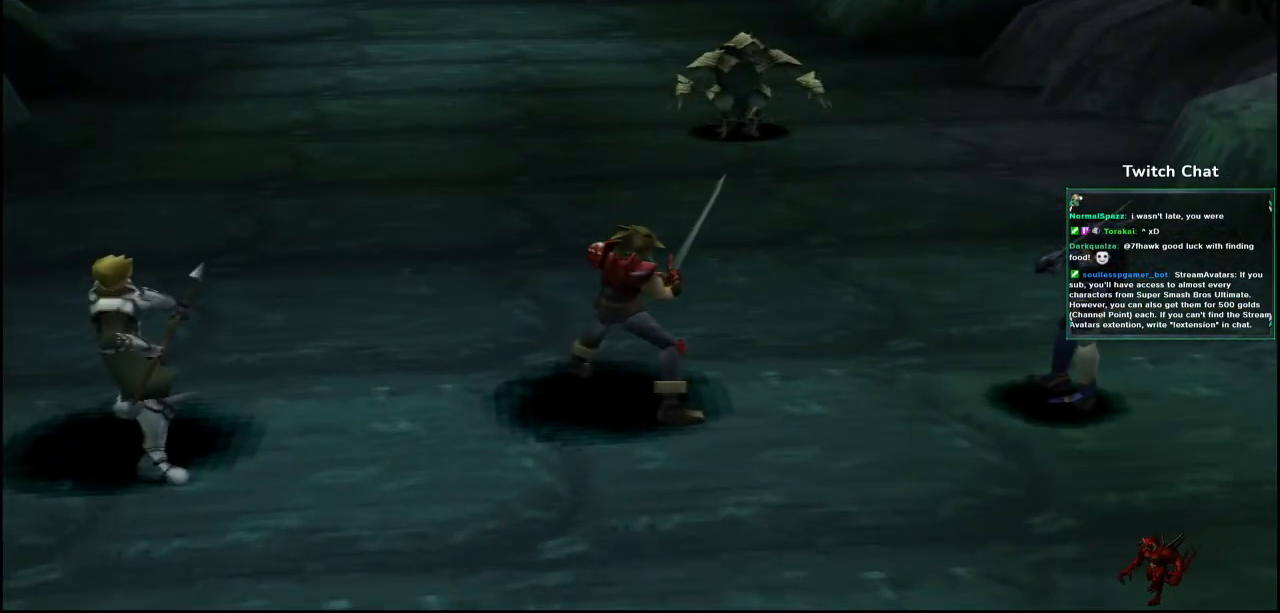
{"dt_ms": 500, "buttons": ["CIRCLE"], "left_stick": "center", "right_stick": "center", "events": [[383, "CIRCLE", "down"]]}
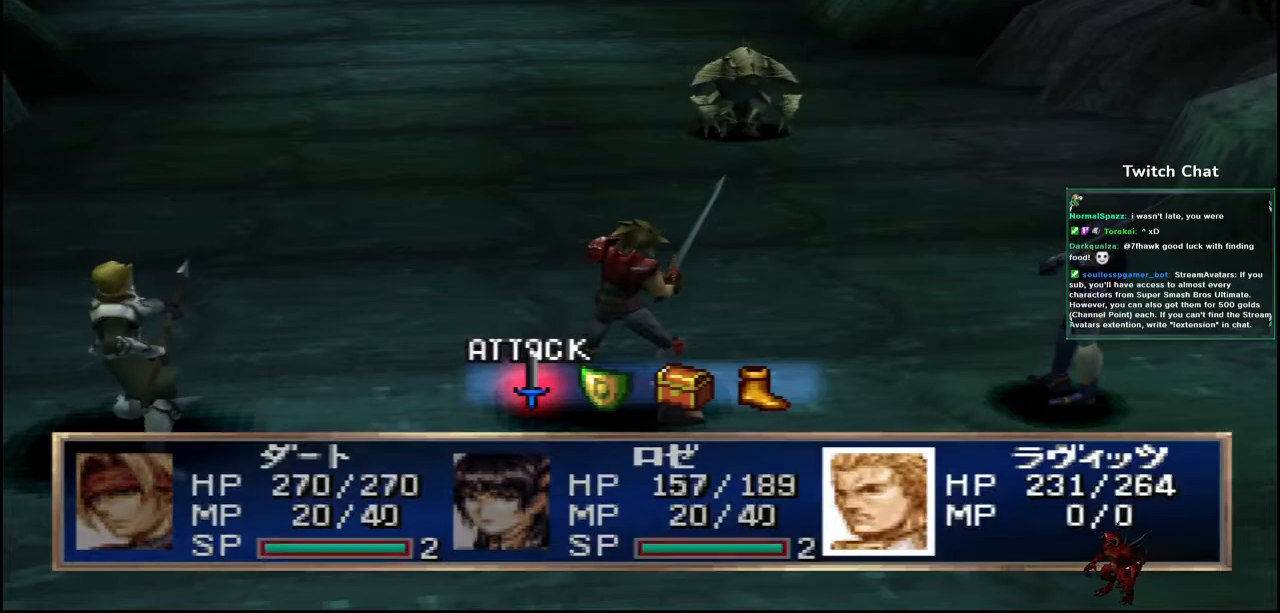
{"dt_ms": 500, "buttons": [], "left_stick": "center", "right_stick": "center", "events": [[17, "CIRCLE", "up"], [50, "CIRCLE", "down"], [150, "CIRCLE", "up"]]}
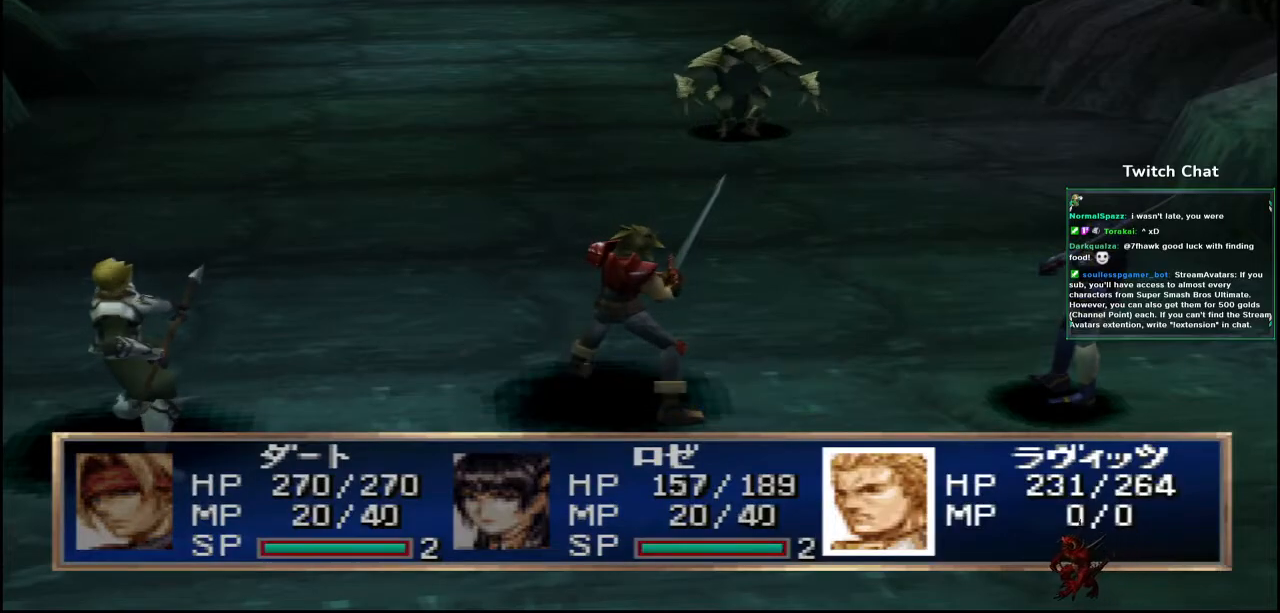
{"dt_ms": 500, "buttons": [], "left_stick": "center", "right_stick": "center", "events": []}
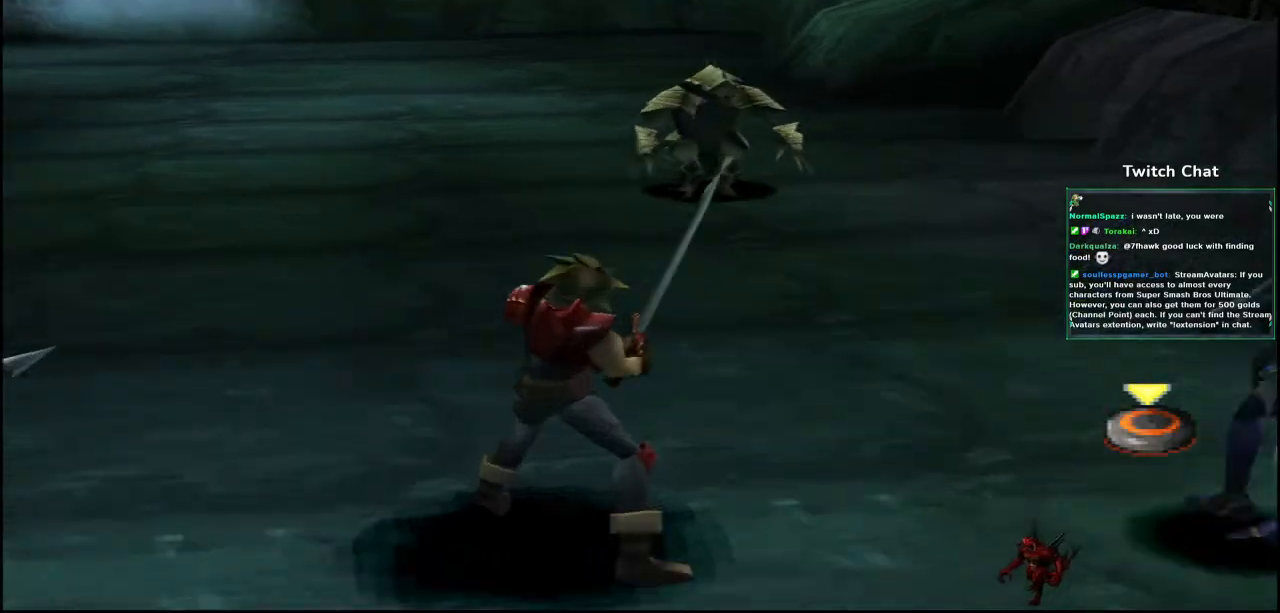
{"dt_ms": 500, "buttons": [], "left_stick": "center", "right_stick": "center", "events": []}
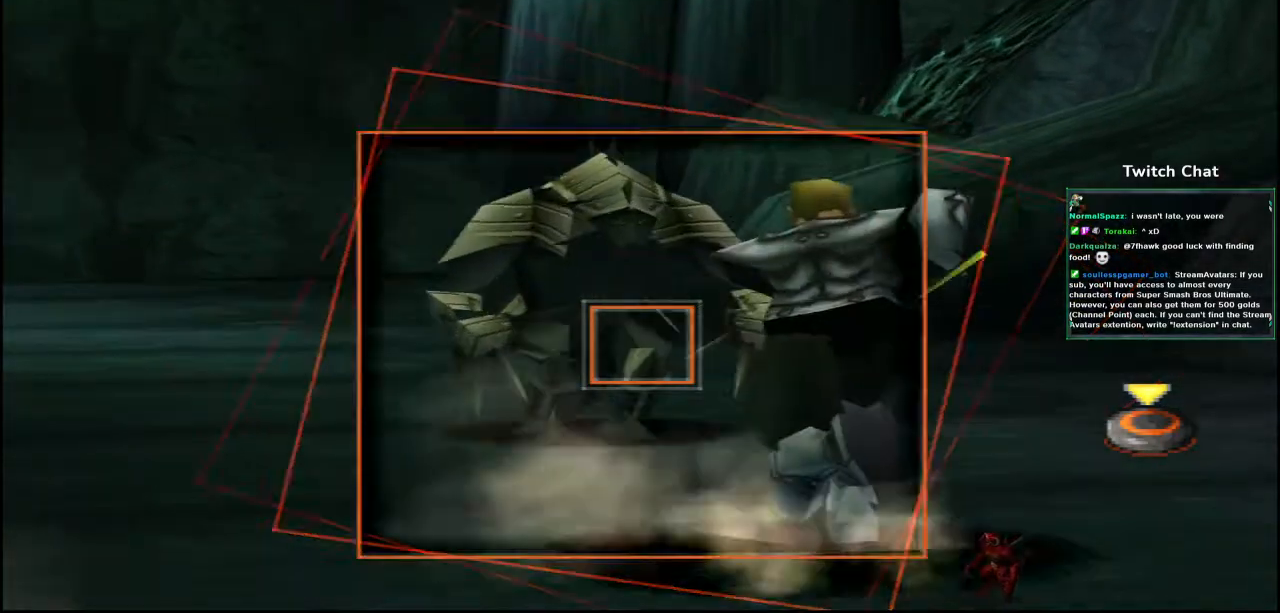
{"dt_ms": 500, "buttons": ["CIRCLE"], "left_stick": "center", "right_stick": "center", "events": [[250, "CIRCLE", "down"]]}
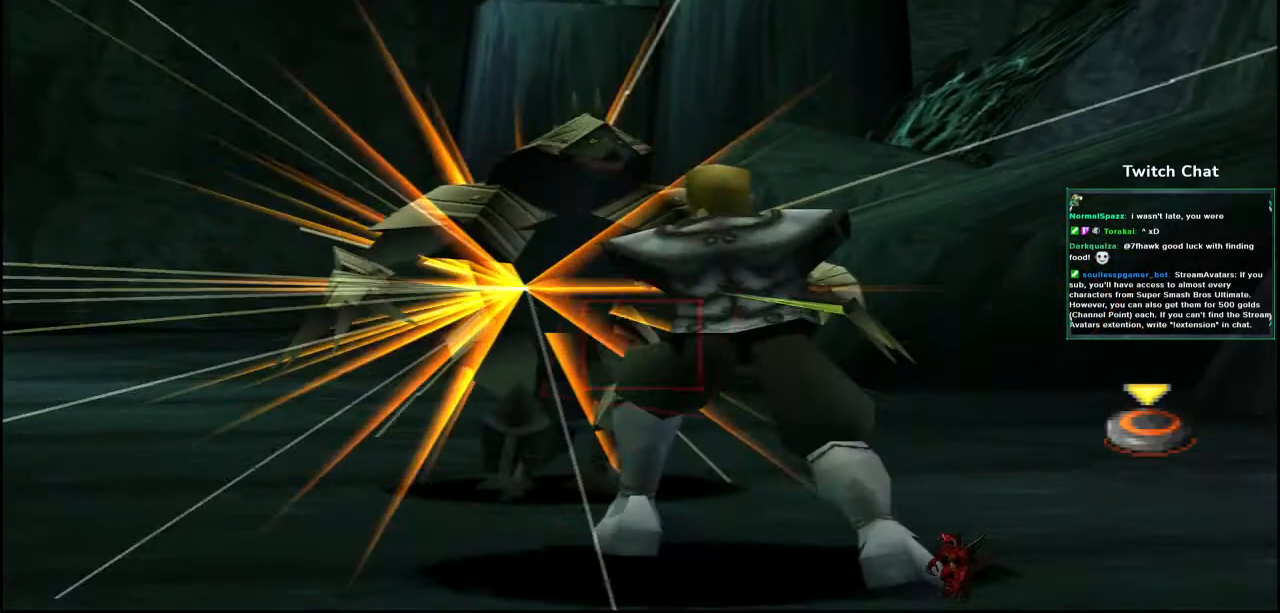
{"dt_ms": 500, "buttons": [], "left_stick": "center", "right_stick": "center", "events": [[200, "CIRCLE", "up"]]}
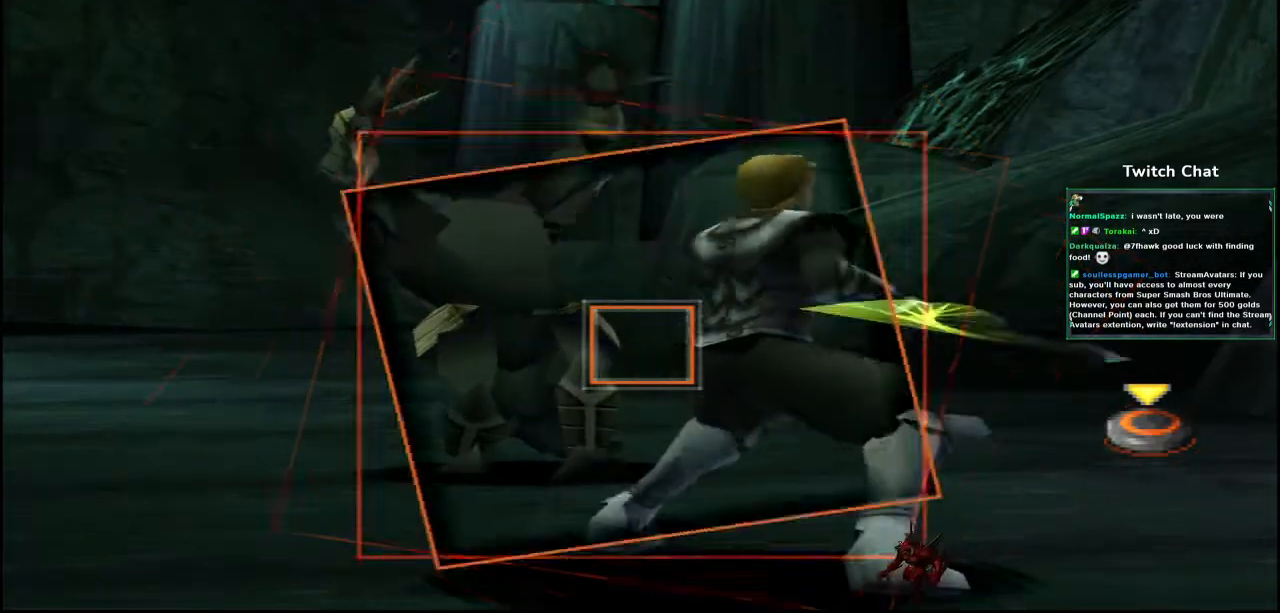
{"dt_ms": 1000, "buttons": ["CIRCLE"], "left_stick": "center", "right_stick": "right"}